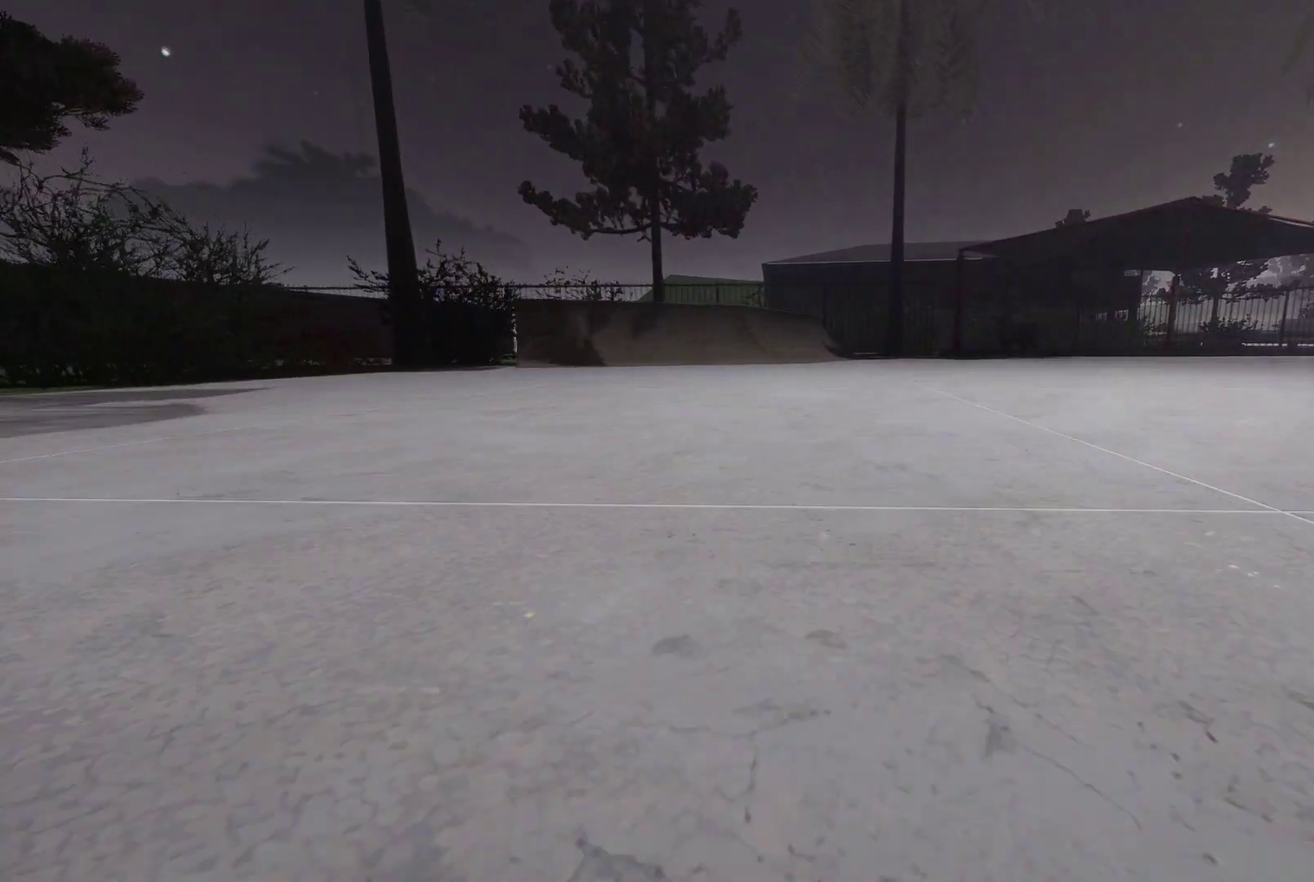
Gameplay with a controller (Xbox layout); each line is a JSON object with the inputs held at the frame after it (dt_ms = milliseconds from this image to that frame). "events" lists button and stick changes between this image and that frame as [ms after this image, input, new state], when the widget could be followed in between.
{"dt_ms": 600, "buttons": ["DPAD_UP"], "left_stick": "center", "right_stick": "center", "events": [[567, "DPAD_UP", "down"]]}
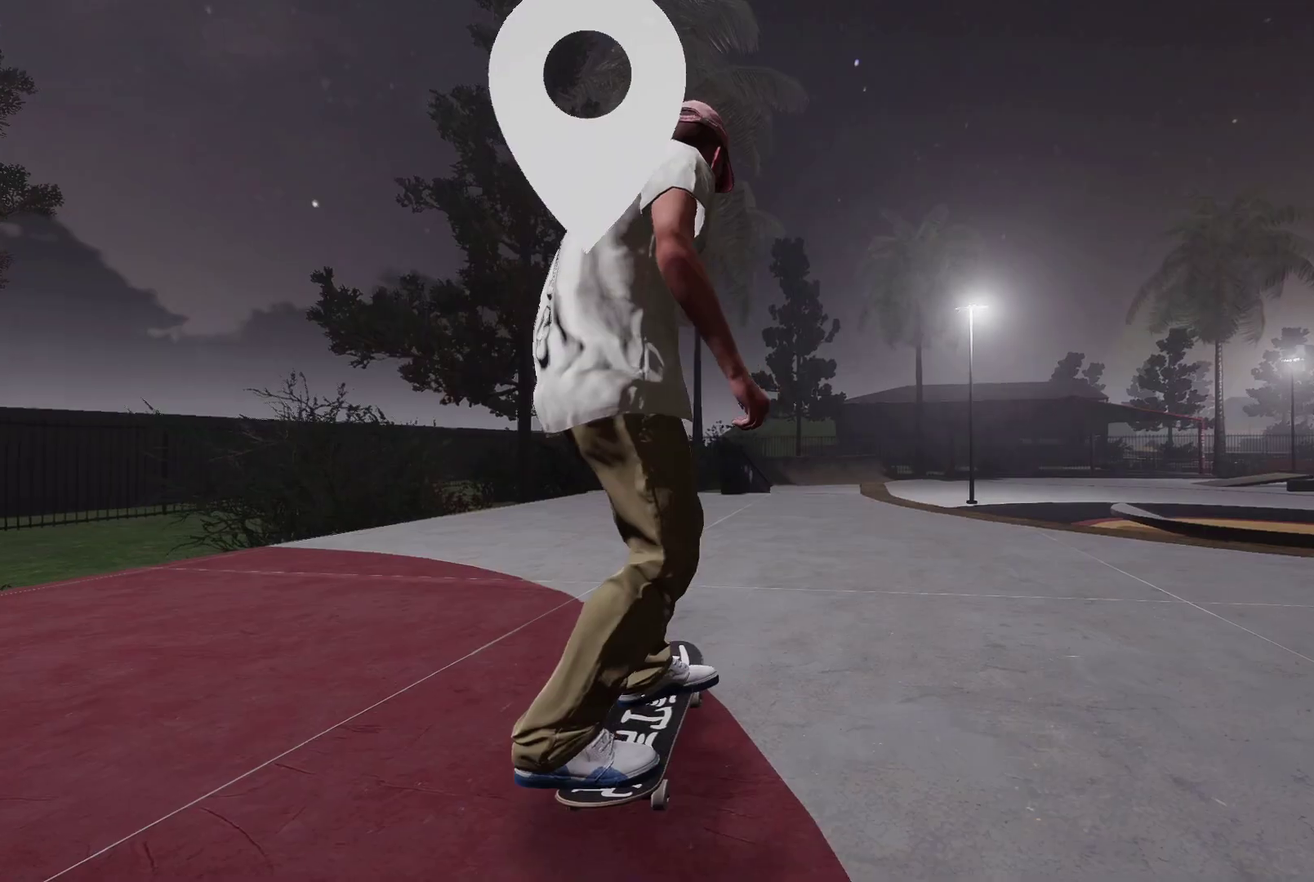
{"dt_ms": 400, "buttons": ["A"], "left_stick": "center", "right_stick": "center", "events": [[150, "DPAD_UP", "up"], [200, "A", "down"]]}
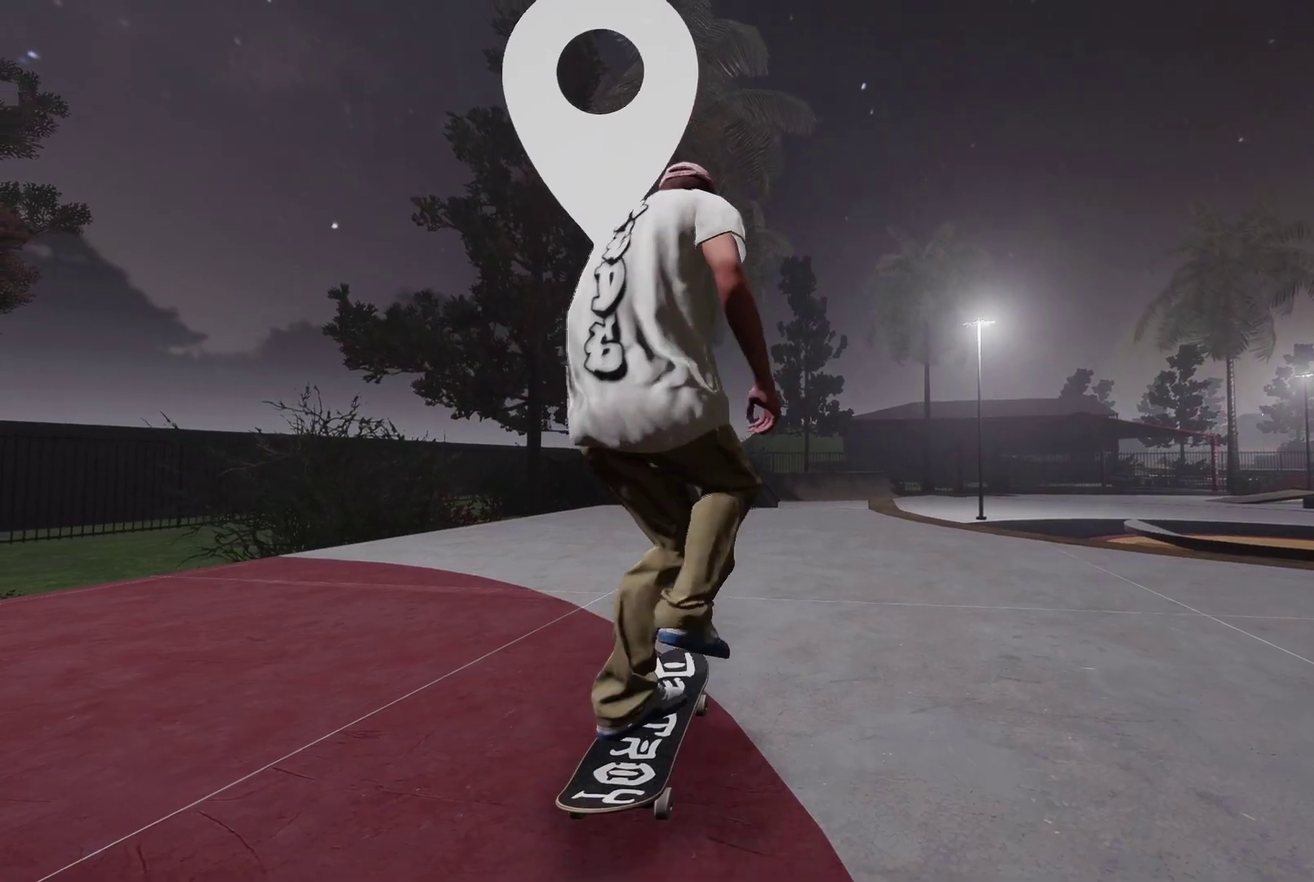
{"dt_ms": 500, "buttons": [], "left_stick": "center", "right_stick": "center", "events": [[167, "A", "up"]]}
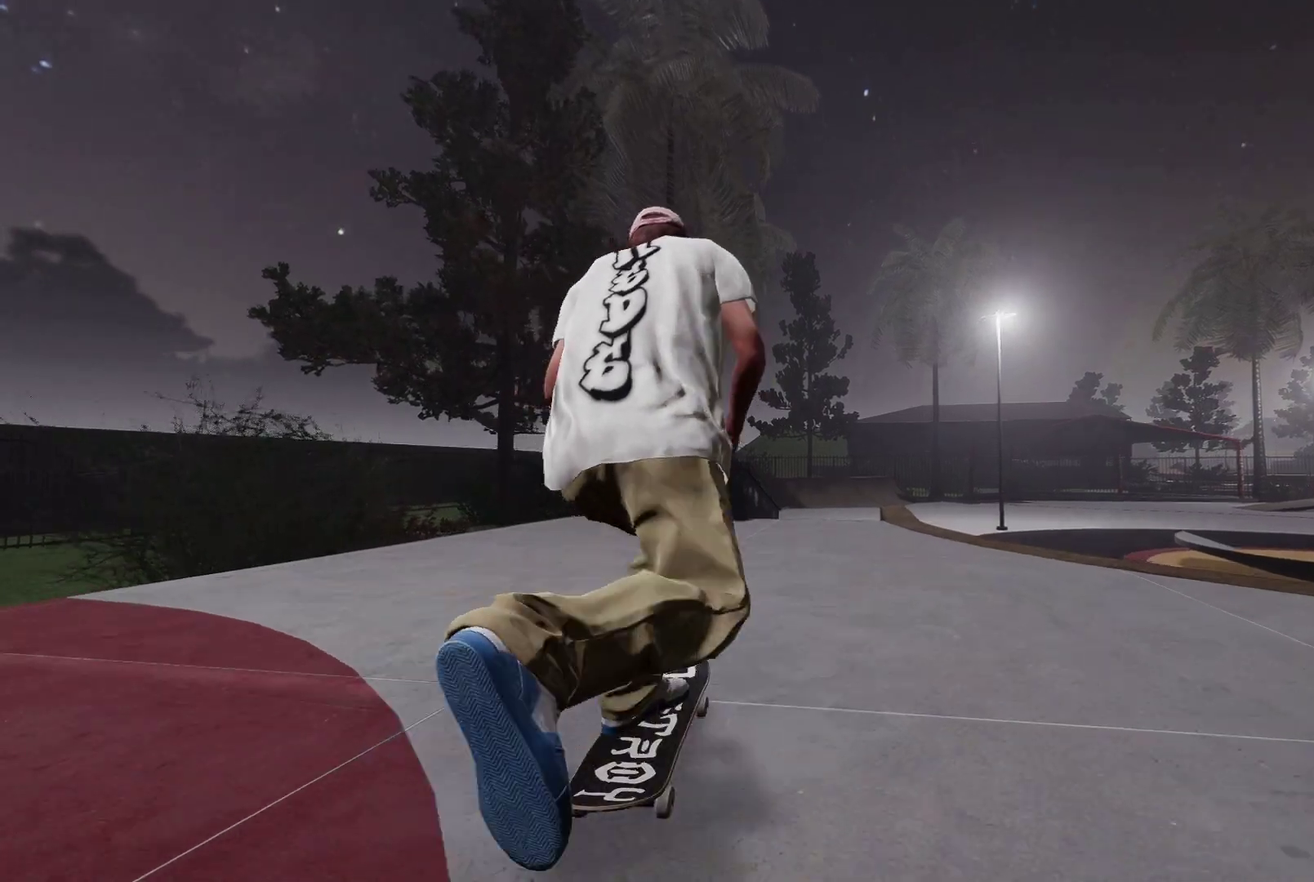
{"dt_ms": 600, "buttons": [], "left_stick": "center", "right_stick": "center", "events": [[50, "A", "down"], [117, "A", "up"]]}
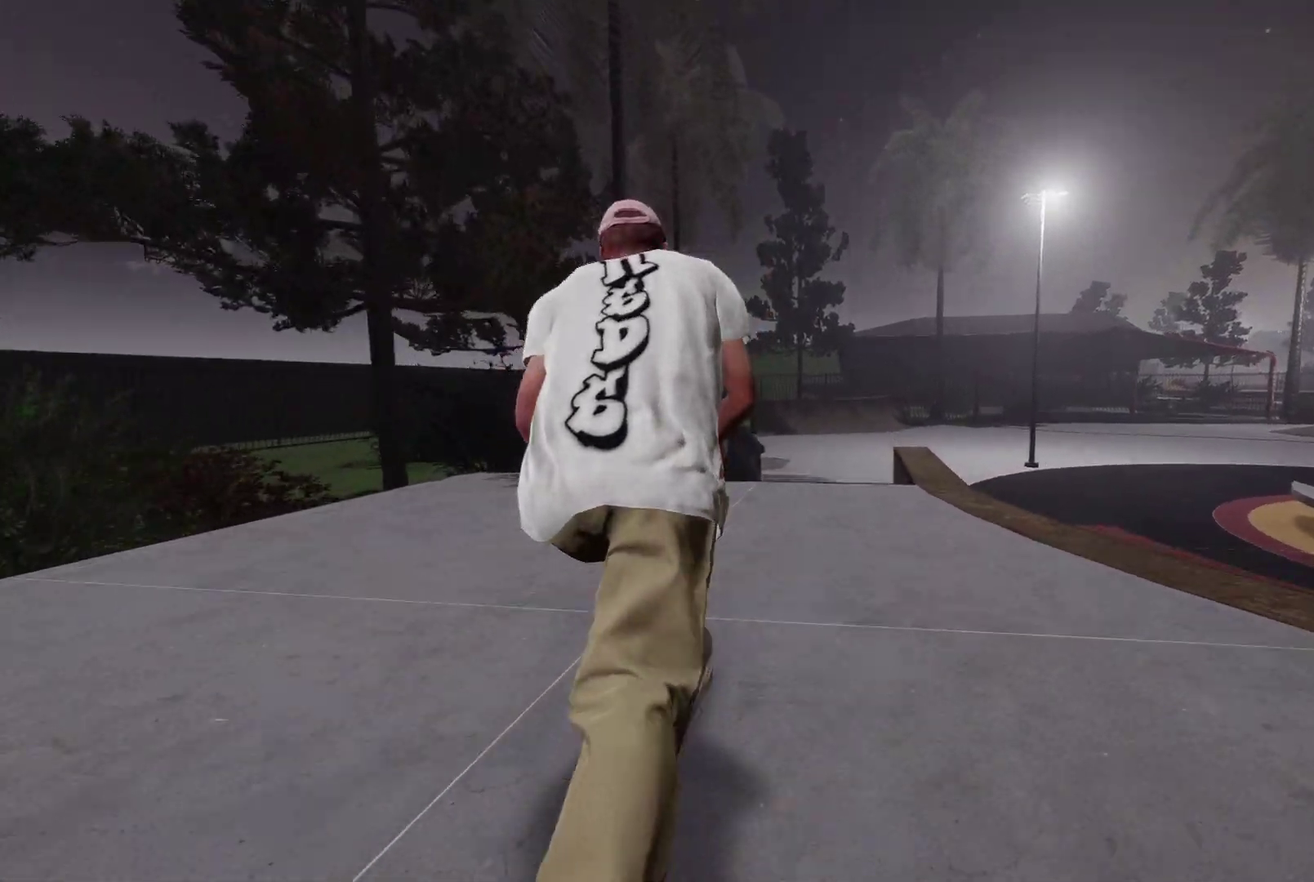
{"dt_ms": 400, "buttons": [], "left_stick": "down", "right_stick": "down", "events": [[17, "L2", "down"], [100, "L2", "up"], [150, "right_stick", "down"], [250, "left_stick", "down"]]}
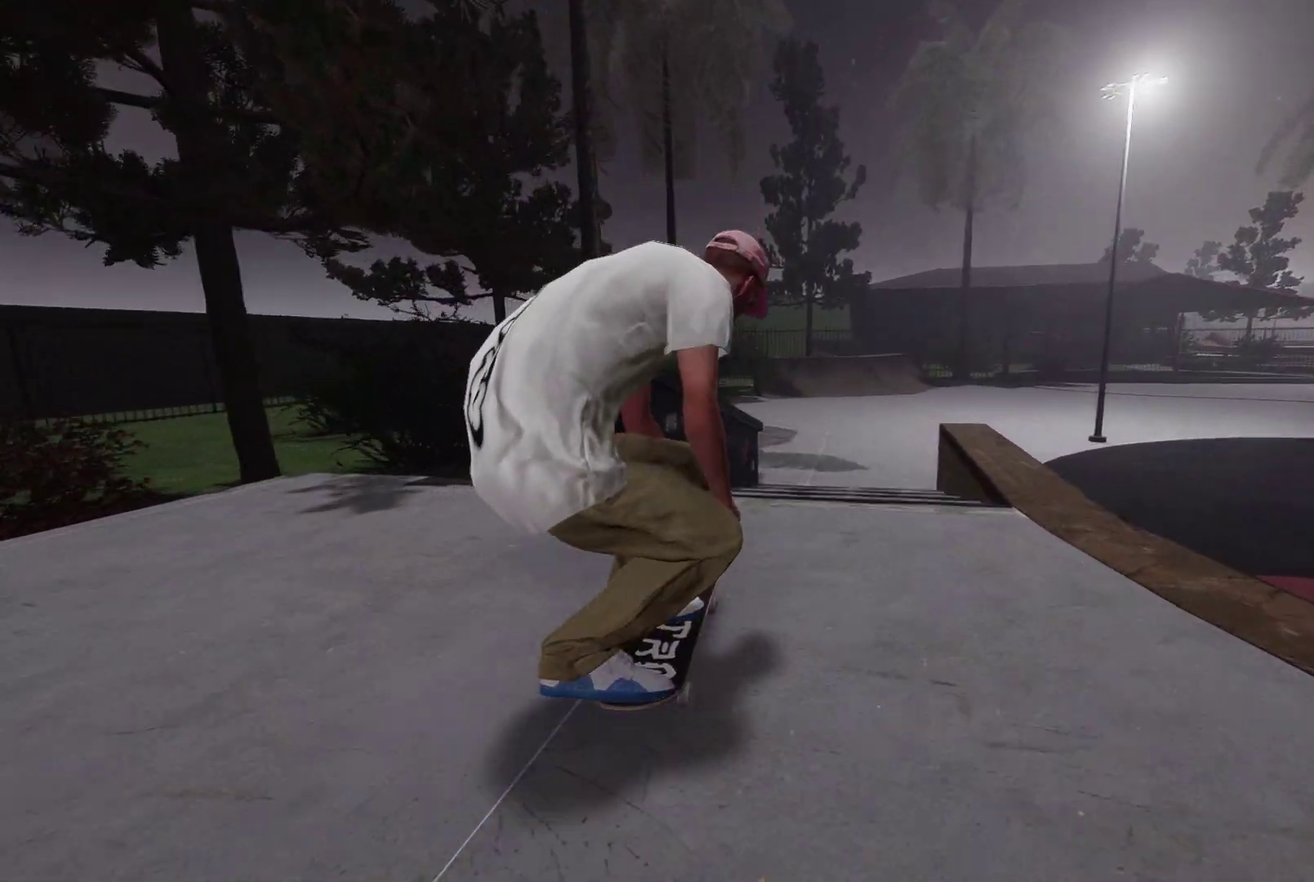
{"dt_ms": 400, "buttons": [], "left_stick": "up", "right_stick": "up", "events": [[50, "left_stick", "center"], [50, "right_stick", "center"], [167, "L2", "down"], [200, "left_stick", "up"], [217, "right_stick", "up"], [350, "L2", "up"]]}
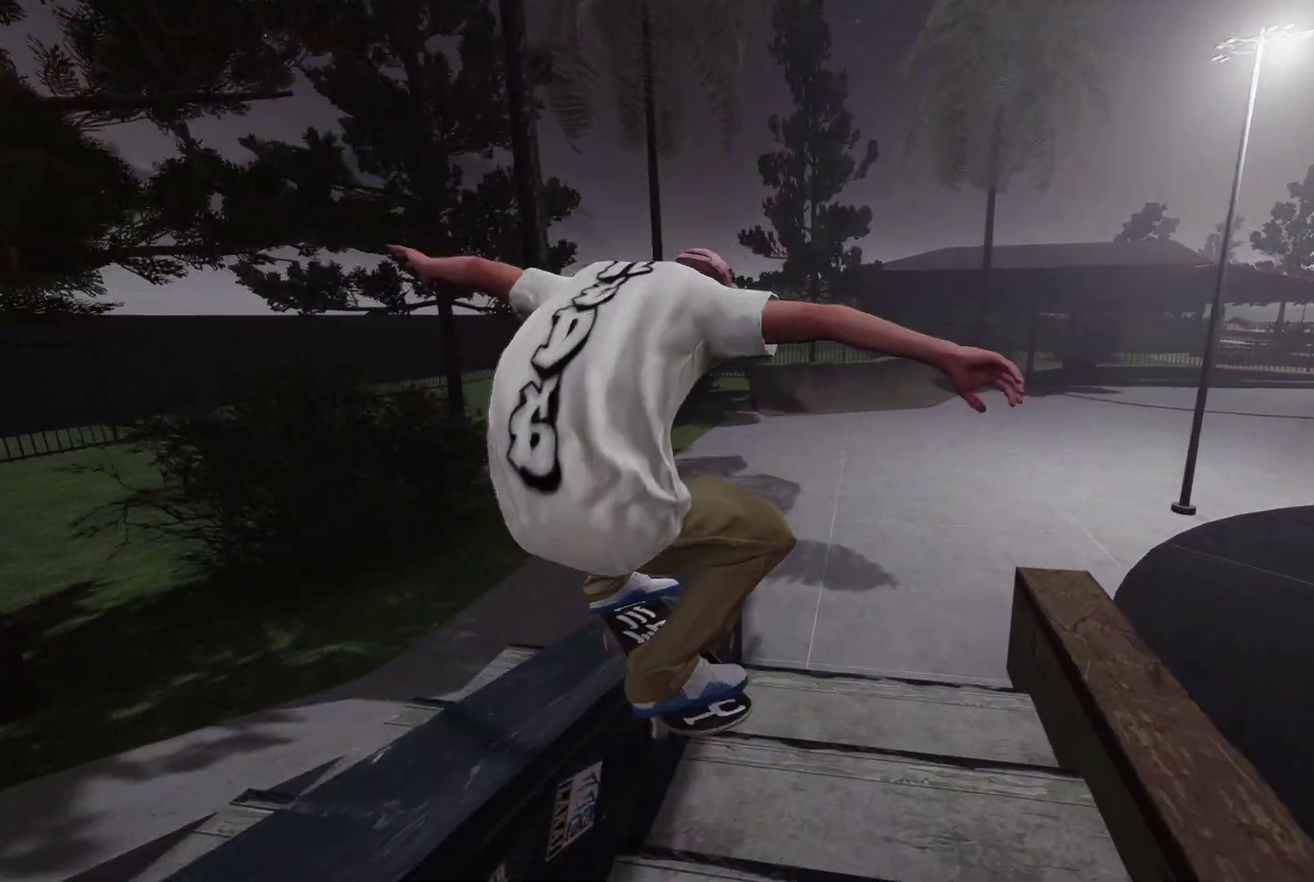
{"dt_ms": 700, "buttons": [], "left_stick": "center", "right_stick": "center", "events": [[417, "R2", "down"], [567, "left_stick", "up-right"], [567, "right_stick", "up-left"], [650, "R2", "up"], [650, "left_stick", "center"], [650, "right_stick", "center"]]}
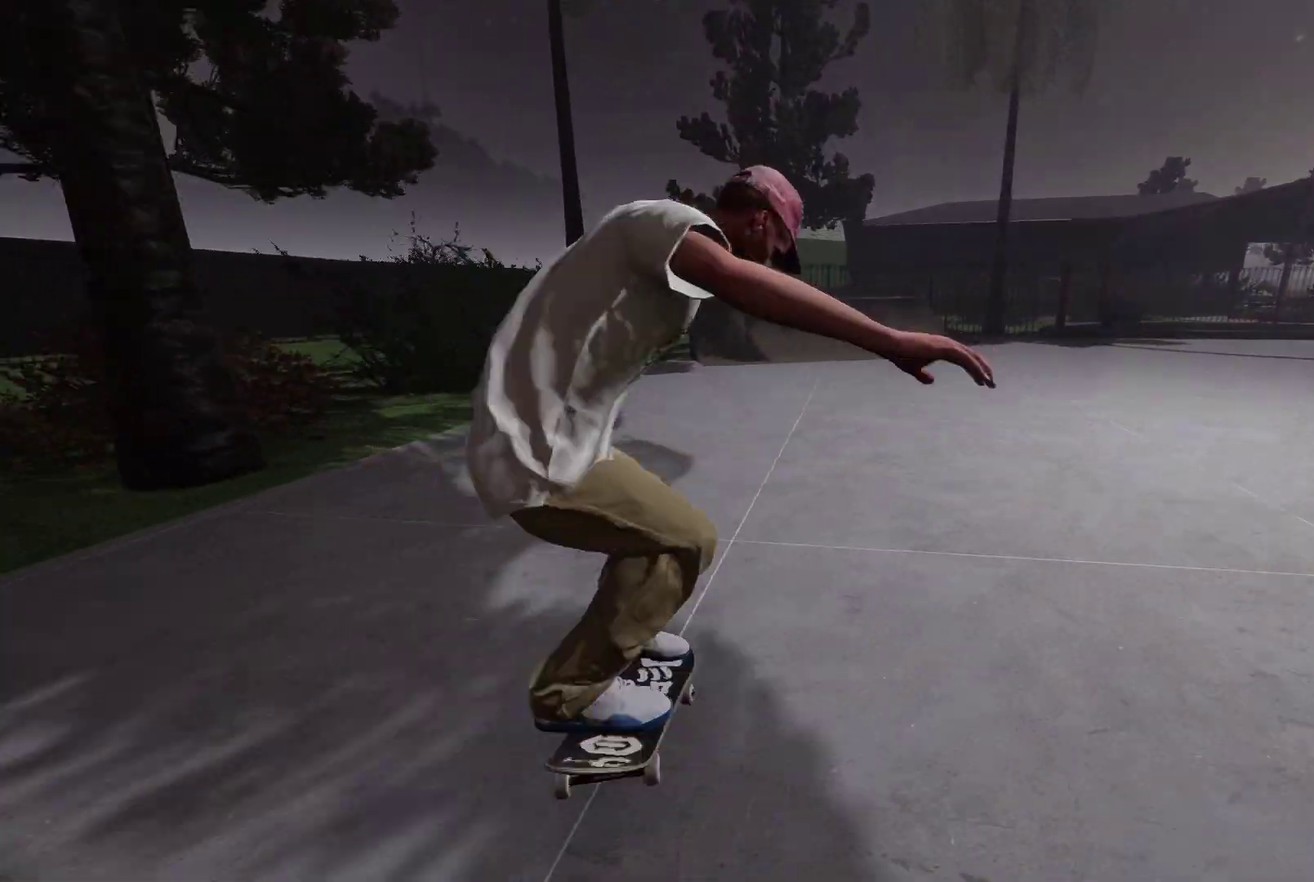
{"dt_ms": 400, "buttons": ["R2"], "left_stick": "center", "right_stick": "center", "events": [[400, "R2", "down"]]}
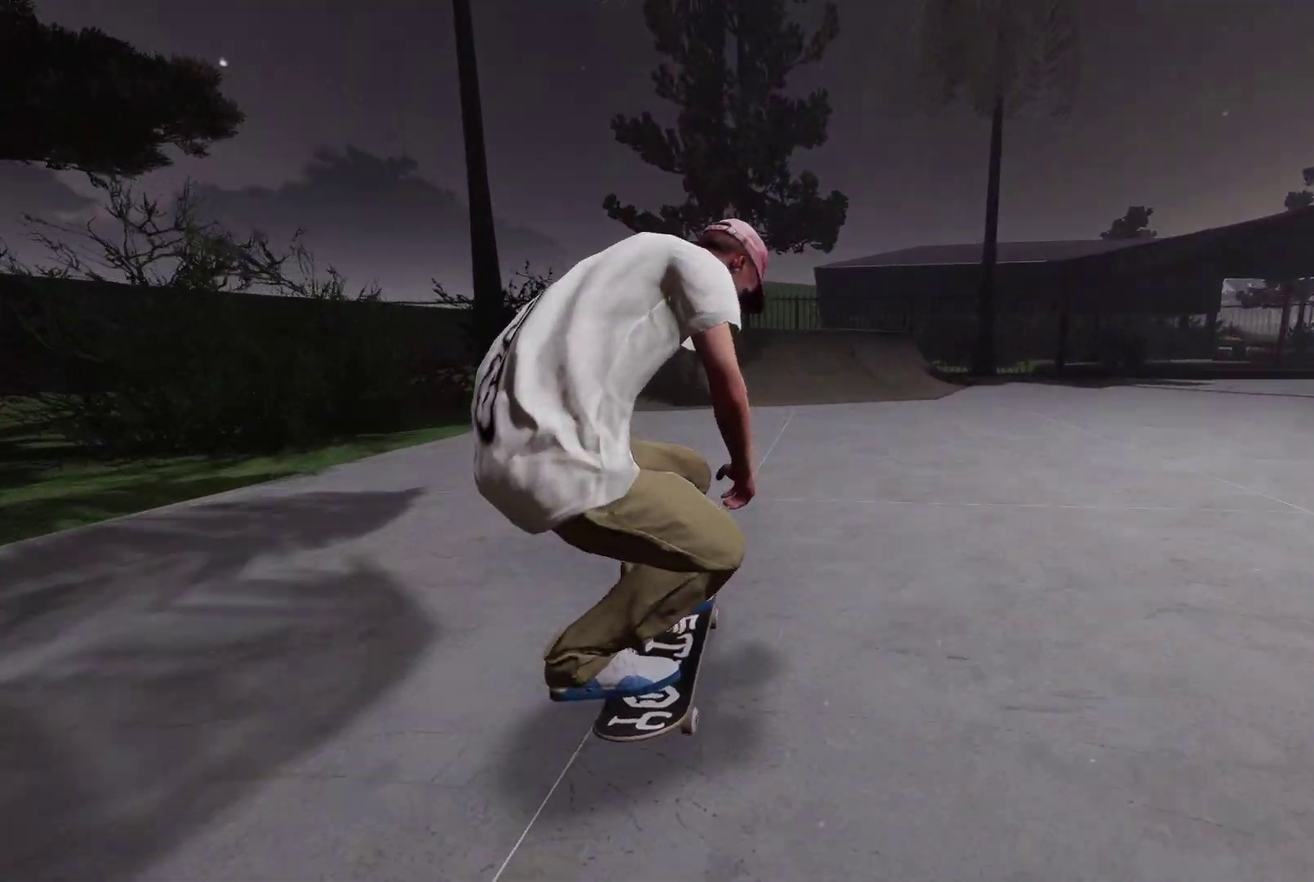
{"dt_ms": 500, "buttons": [], "left_stick": "center", "right_stick": "center", "events": [[300, "R2", "up"]]}
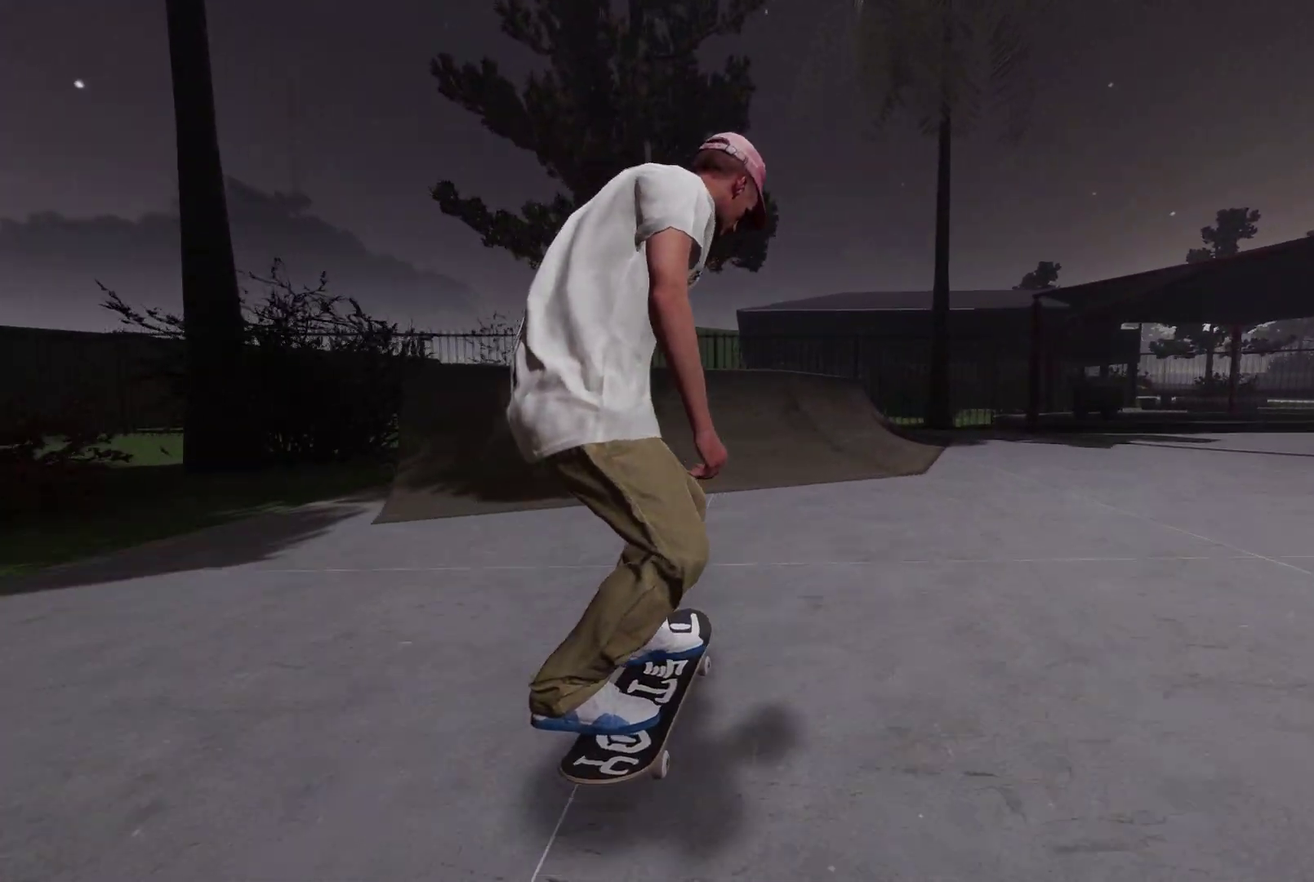
{"dt_ms": 500, "buttons": [], "left_stick": "center", "right_stick": "center", "events": [[200, "L2", "down"], [317, "L2", "up"]]}
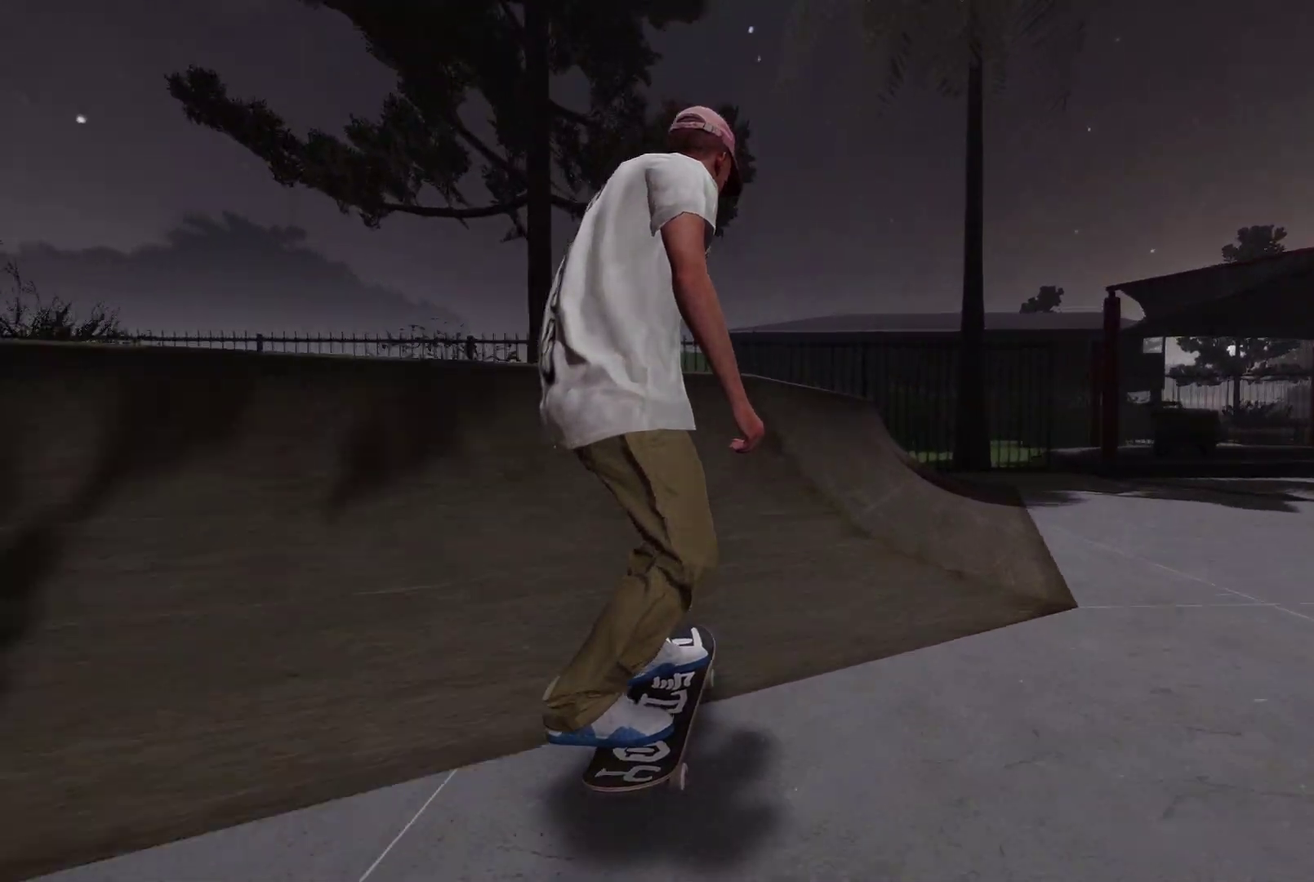
{"dt_ms": 300, "buttons": ["L2"], "left_stick": "down", "right_stick": "down", "events": [[50, "L2", "down"], [50, "left_stick", "down"], [50, "right_stick", "down"]]}
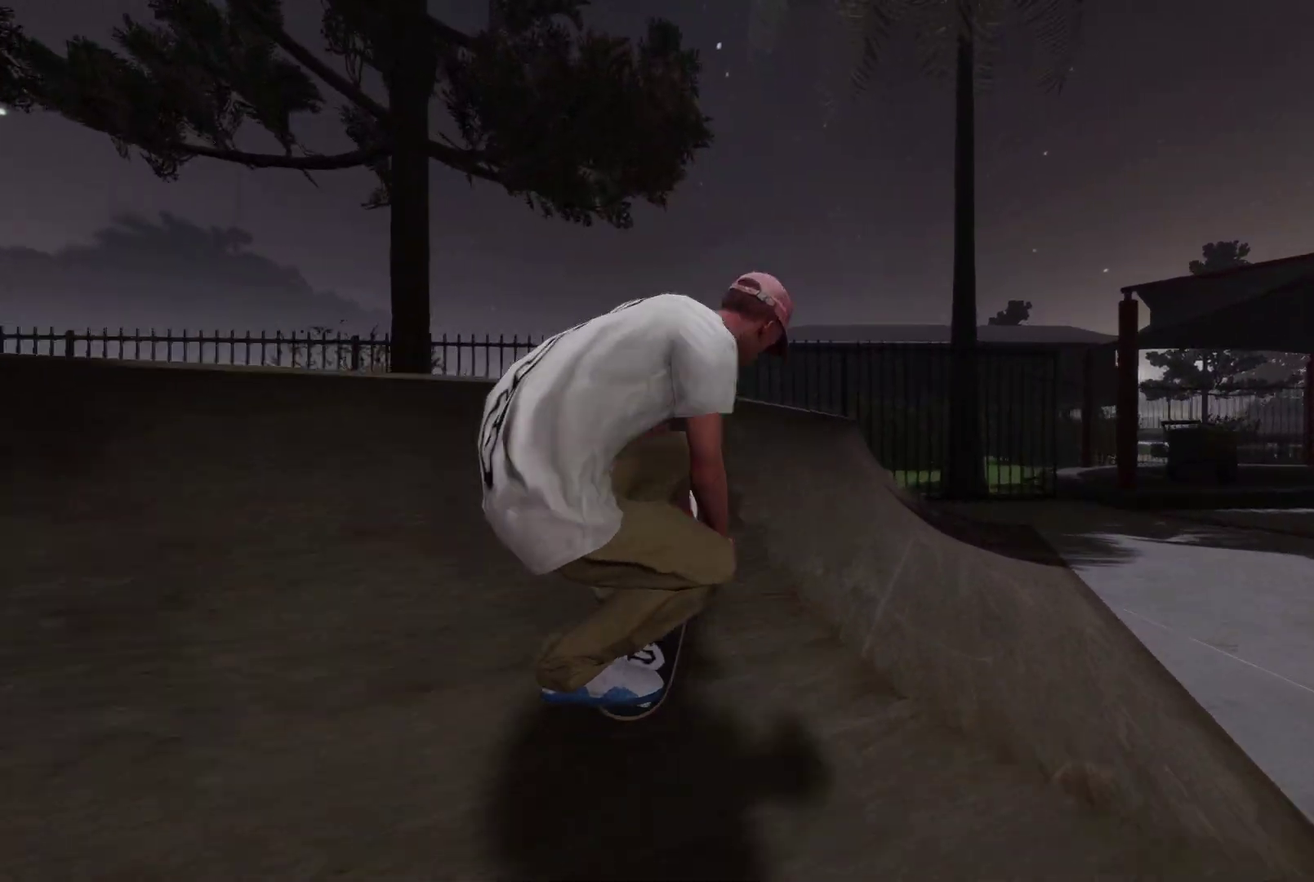
{"dt_ms": 700, "buttons": ["L2"], "left_stick": "center", "right_stick": "up-left", "events": [[50, "right_stick", "center"], [100, "left_stick", "center"], [250, "left_stick", "up"], [250, "right_stick", "up-left"], [650, "left_stick", "center"]]}
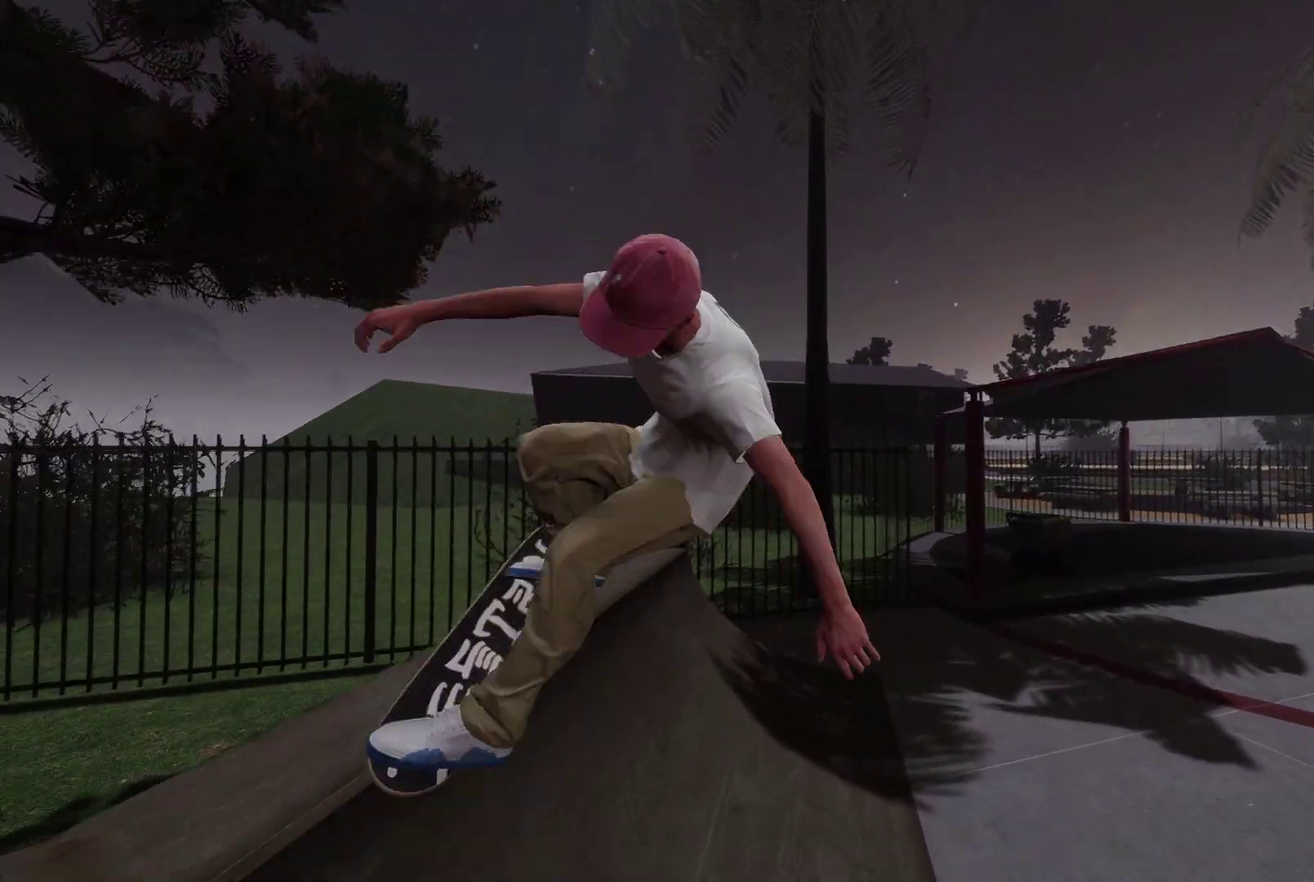
{"dt_ms": 500, "buttons": [], "left_stick": "center", "right_stick": "center", "events": [[50, "right_stick", "center"], [100, "L2", "up"]]}
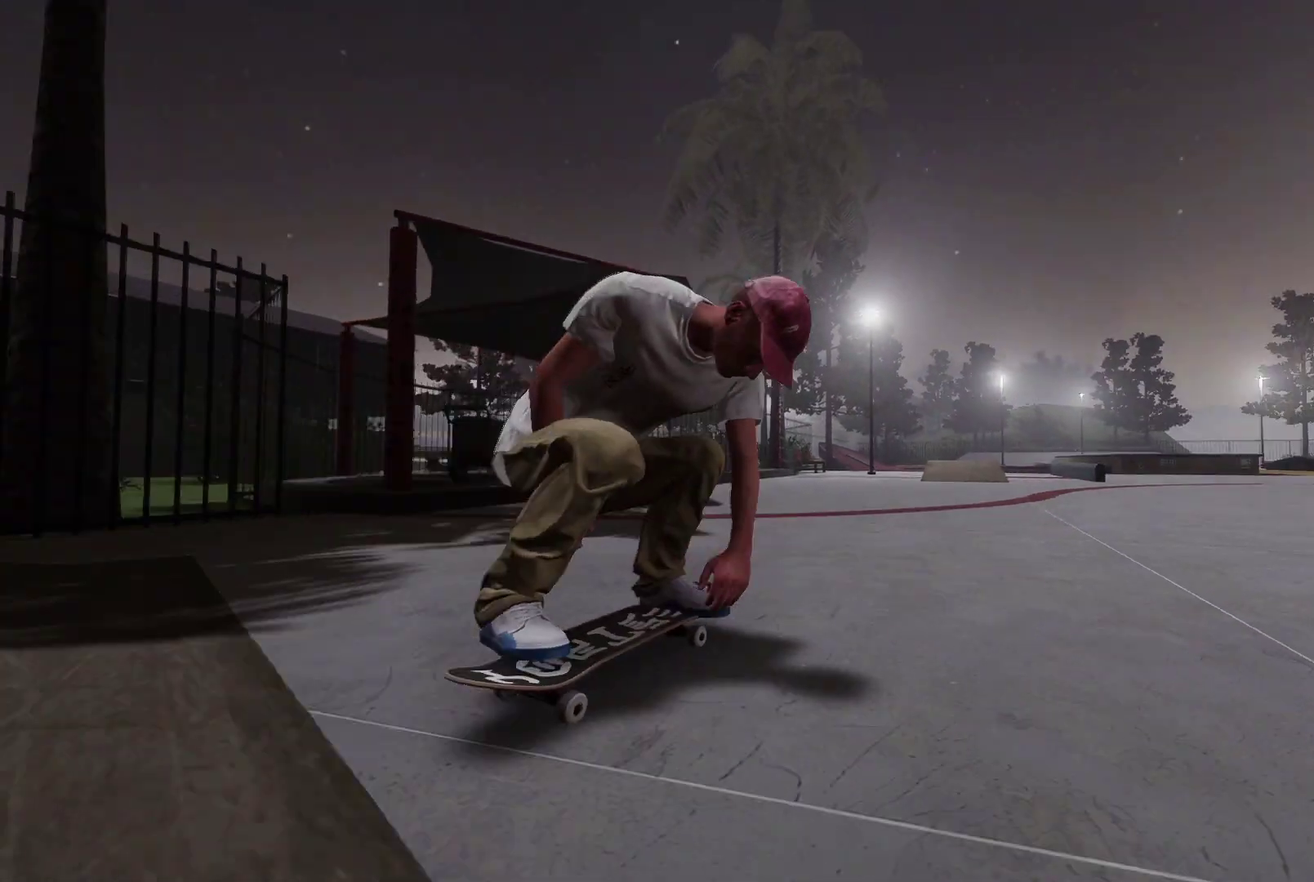
{"dt_ms": 500, "buttons": [], "left_stick": "center", "right_stick": "center", "events": []}
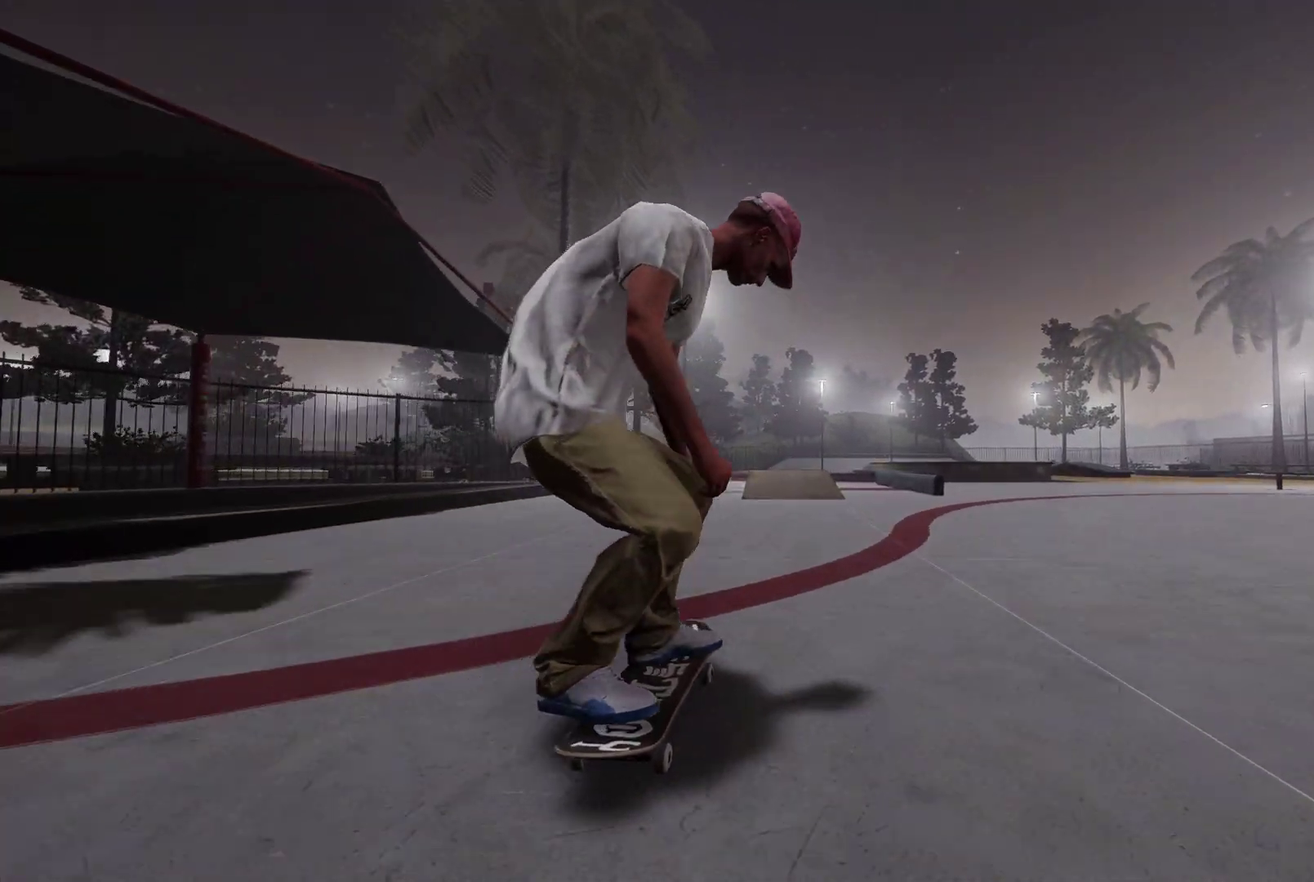
{"dt_ms": 500, "buttons": [], "left_stick": "center", "right_stick": "center", "events": [[250, "A", "down"], [350, "A", "up"]]}
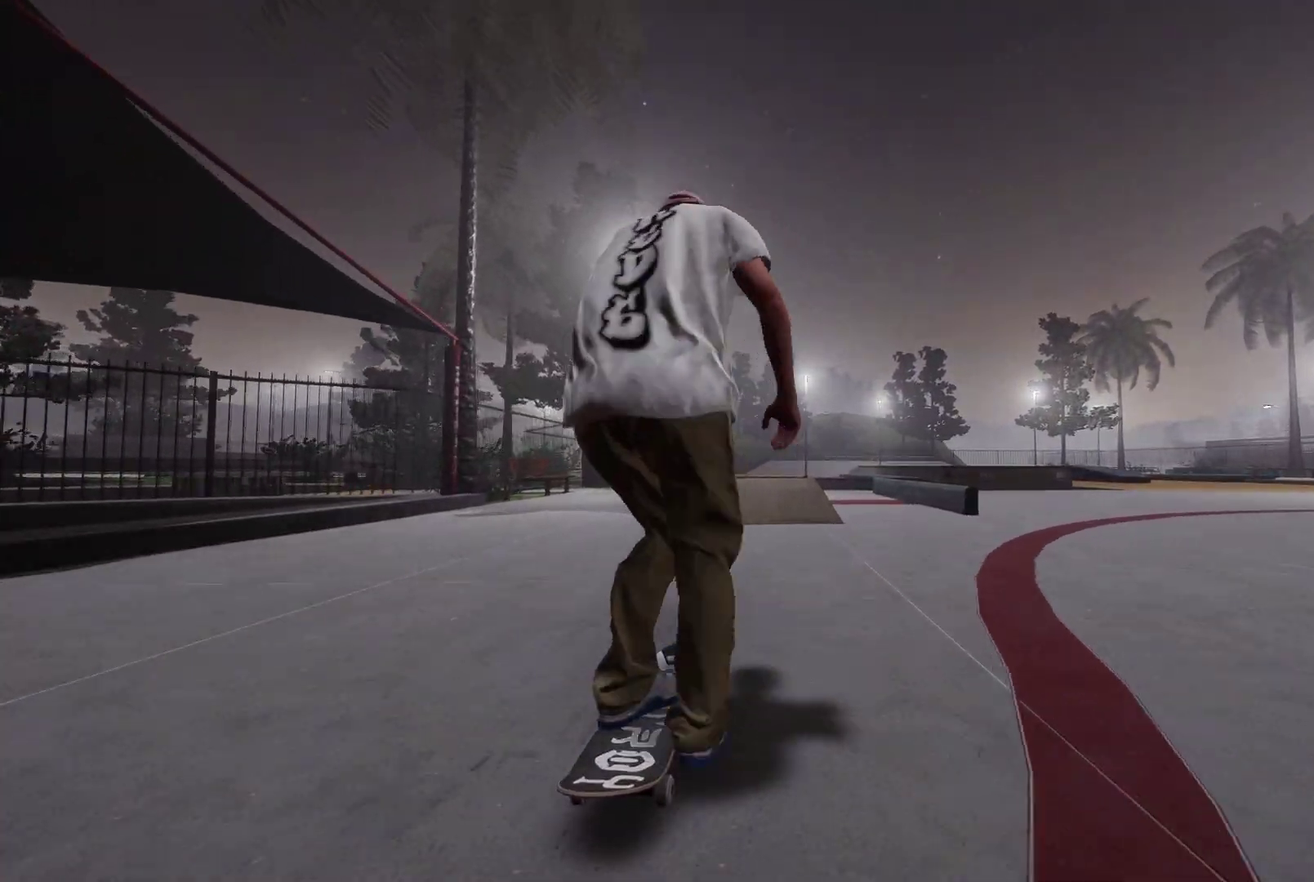
{"dt_ms": 400, "buttons": ["L2"], "left_stick": "center", "right_stick": "center", "events": [[350, "L2", "down"]]}
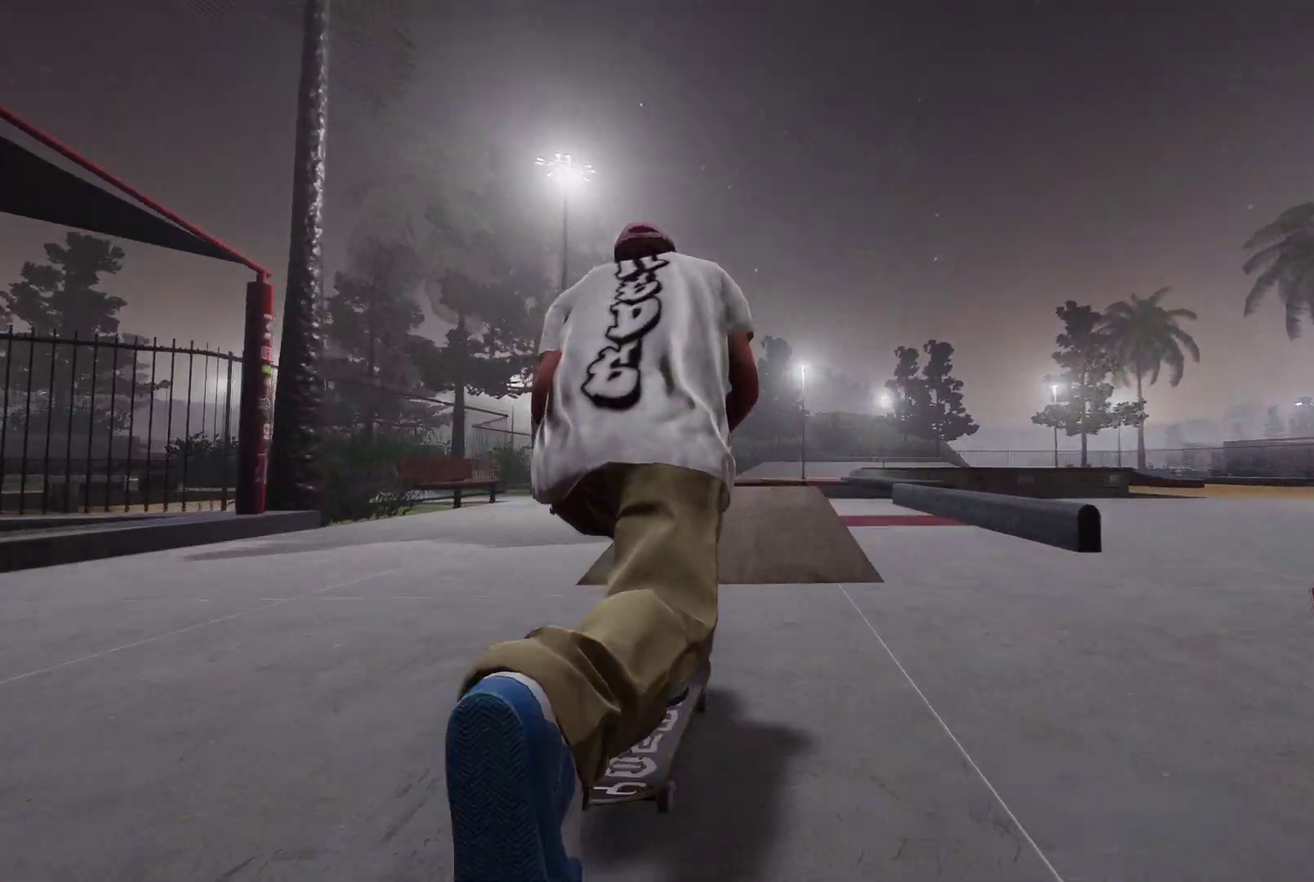
{"dt_ms": 800, "buttons": ["L3", "R3"], "left_stick": "up", "right_stick": "down-left"}
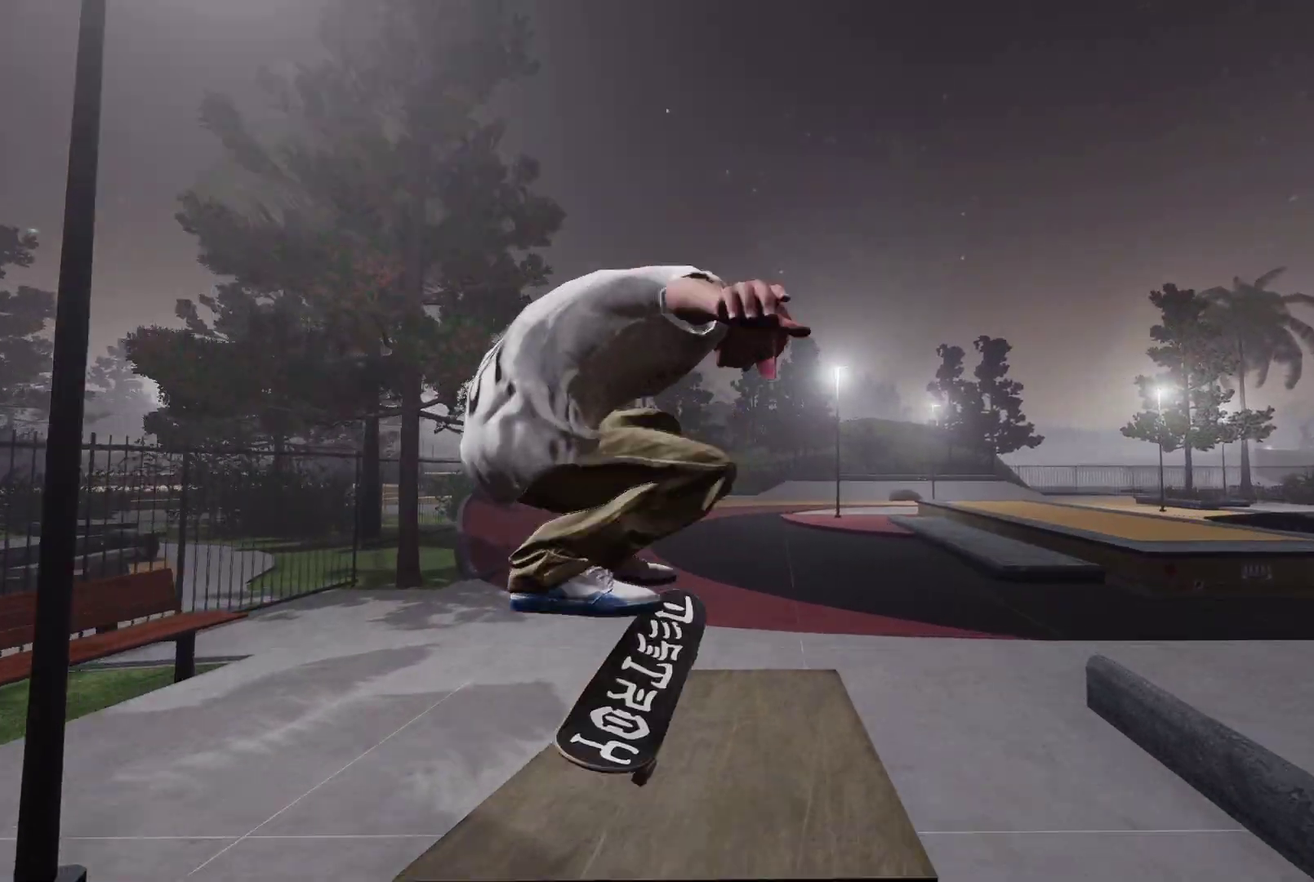
{"dt_ms": 300, "buttons": [], "left_stick": "center", "right_stick": "center"}
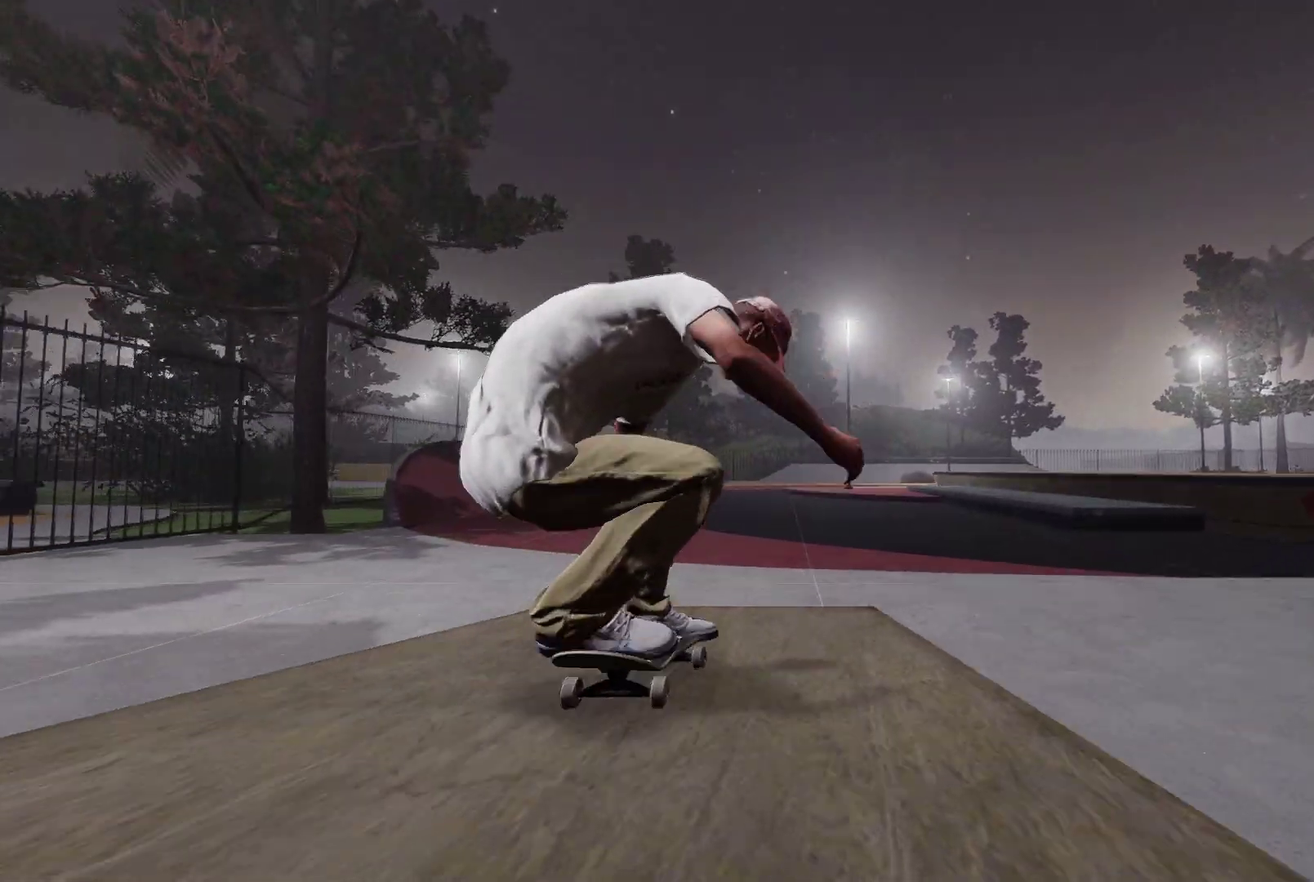
{"dt_ms": 500, "buttons": ["R2"], "left_stick": "center", "right_stick": "center", "events": [[250, "R2", "down"], [267, "left_stick", "right"], [417, "left_stick", "center"]]}
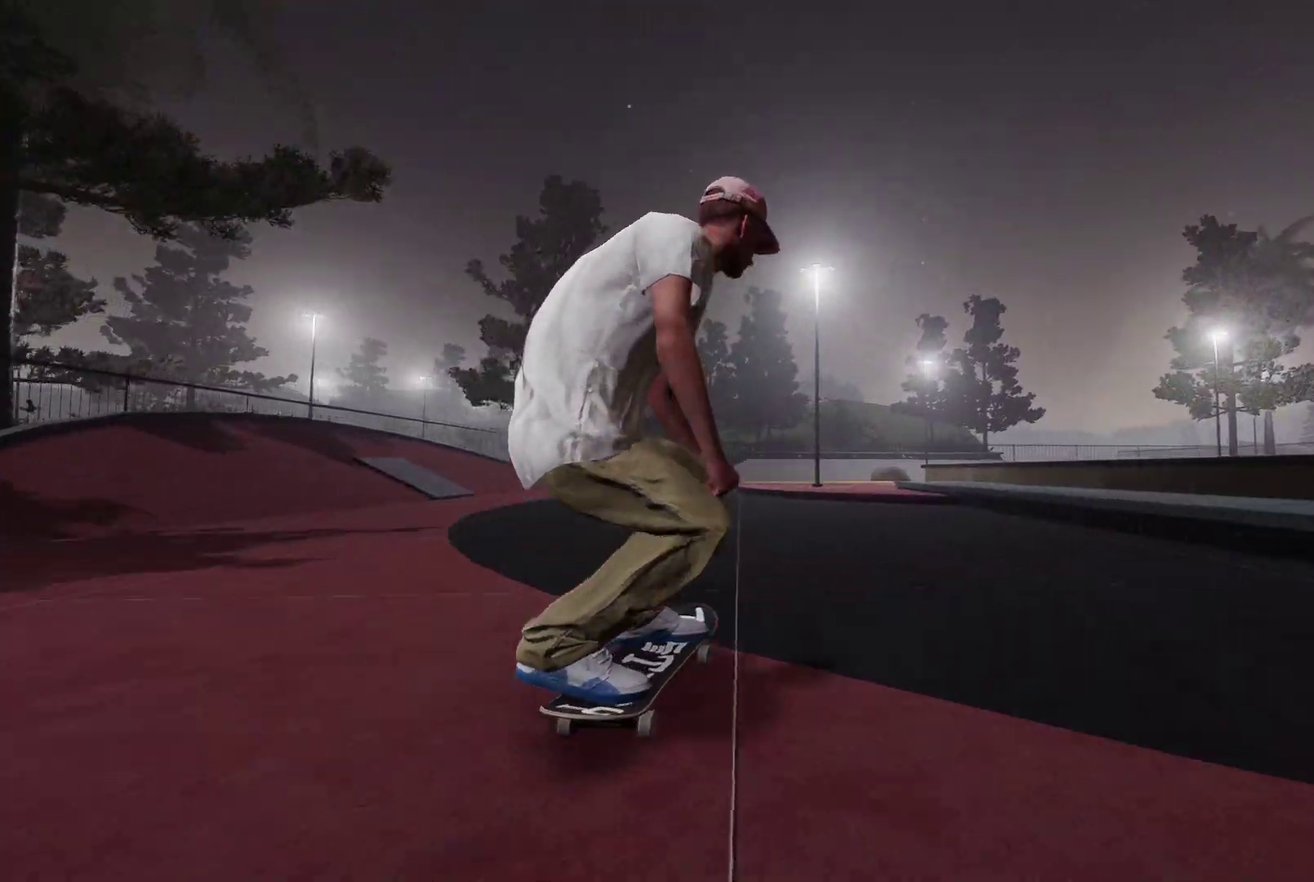
{"dt_ms": 500, "buttons": [], "left_stick": "center", "right_stick": "down", "events": [[50, "R2", "up"], [300, "L2", "down"], [400, "L2", "up"], [450, "right_stick", "down"]]}
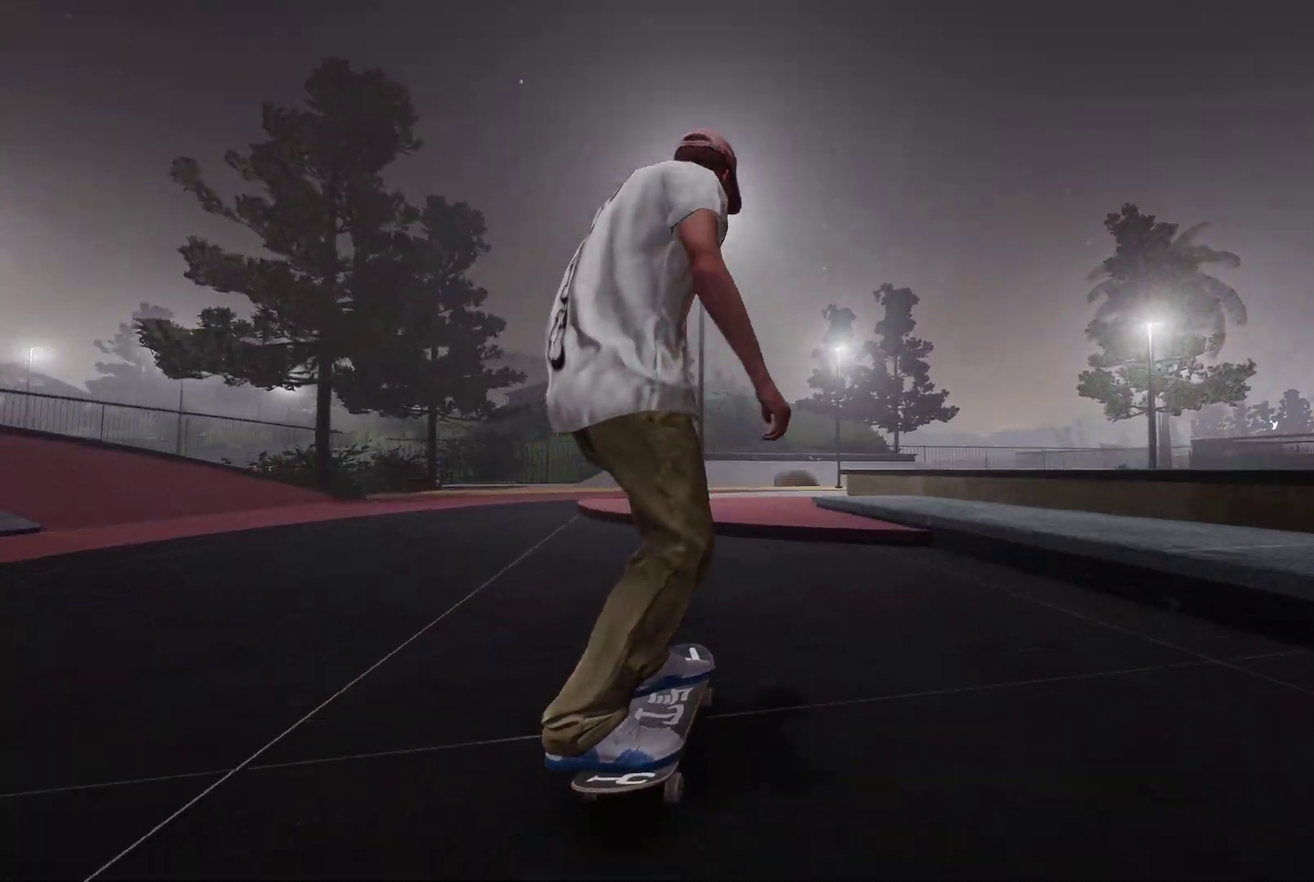
{"dt_ms": 700, "buttons": [], "left_stick": "center", "right_stick": "down", "events": [[200, "right_stick", "center"], [400, "right_stick", "down"]]}
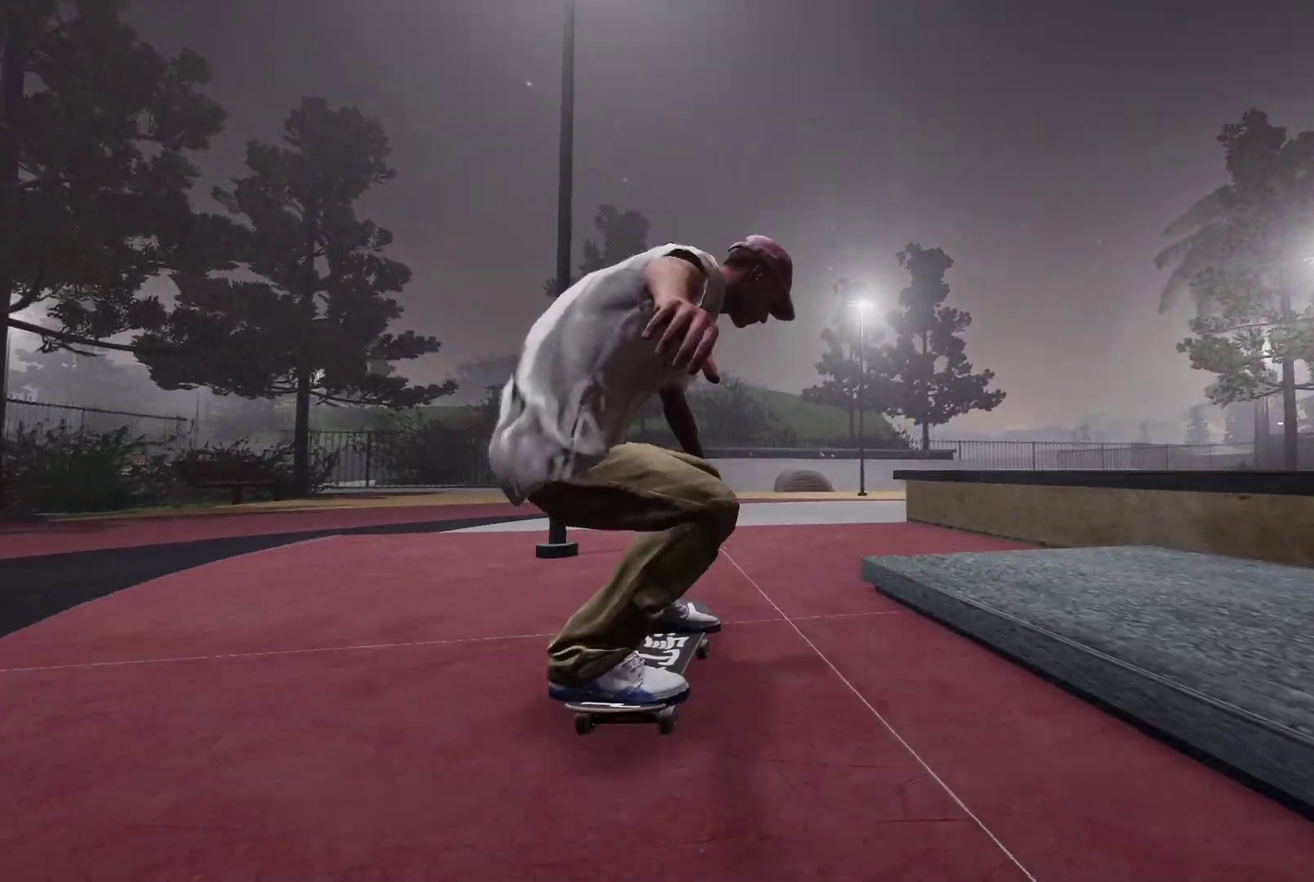
{"dt_ms": 300, "buttons": [], "left_stick": "center", "right_stick": "down", "events": []}
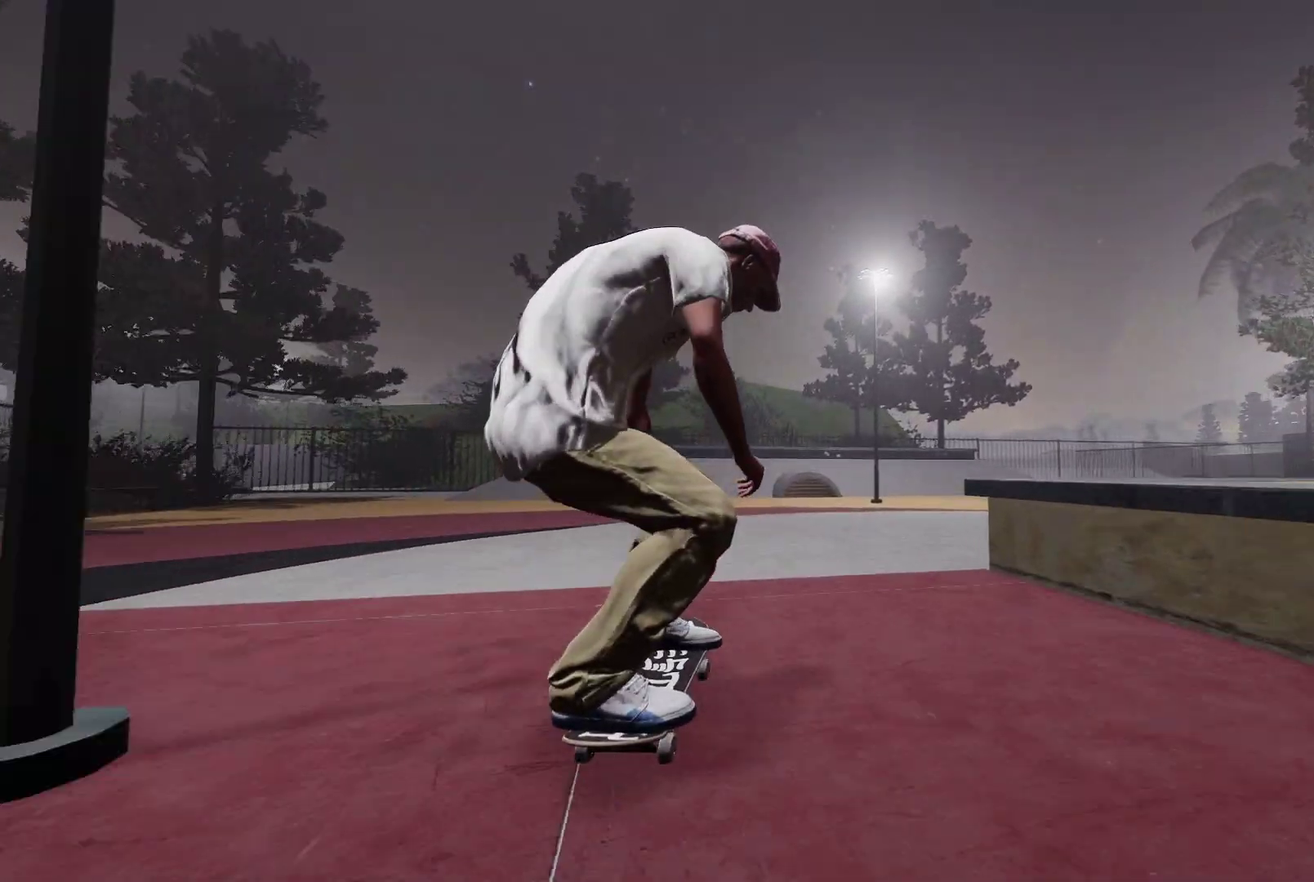
{"dt_ms": 400, "buttons": [], "left_stick": "center", "right_stick": "center", "events": [[50, "right_stick", "center"], [100, "L2", "down"], [250, "L2", "up"]]}
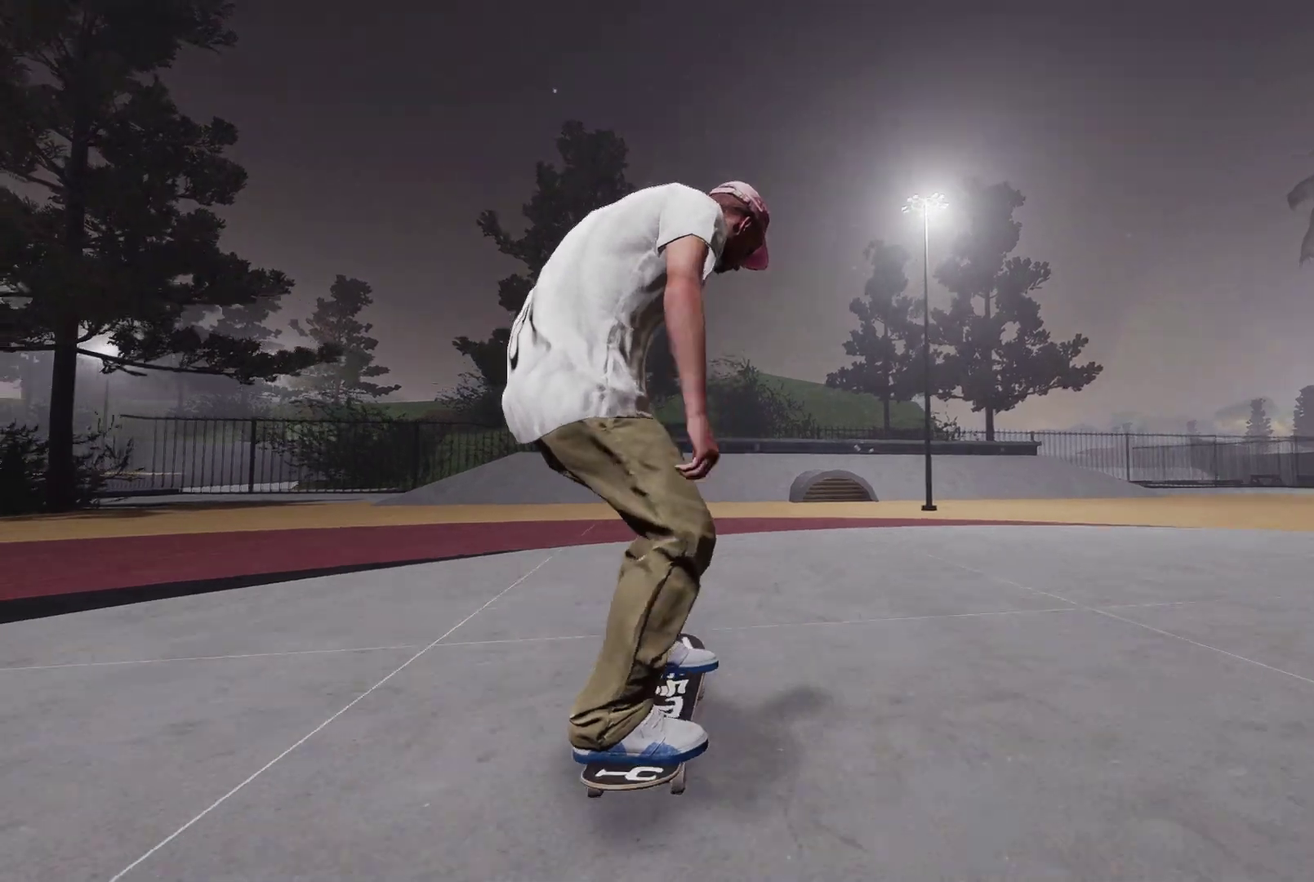
{"dt_ms": 600, "buttons": [], "left_stick": "center", "right_stick": "center", "events": [[350, "L2", "down"], [550, "L2", "up"]]}
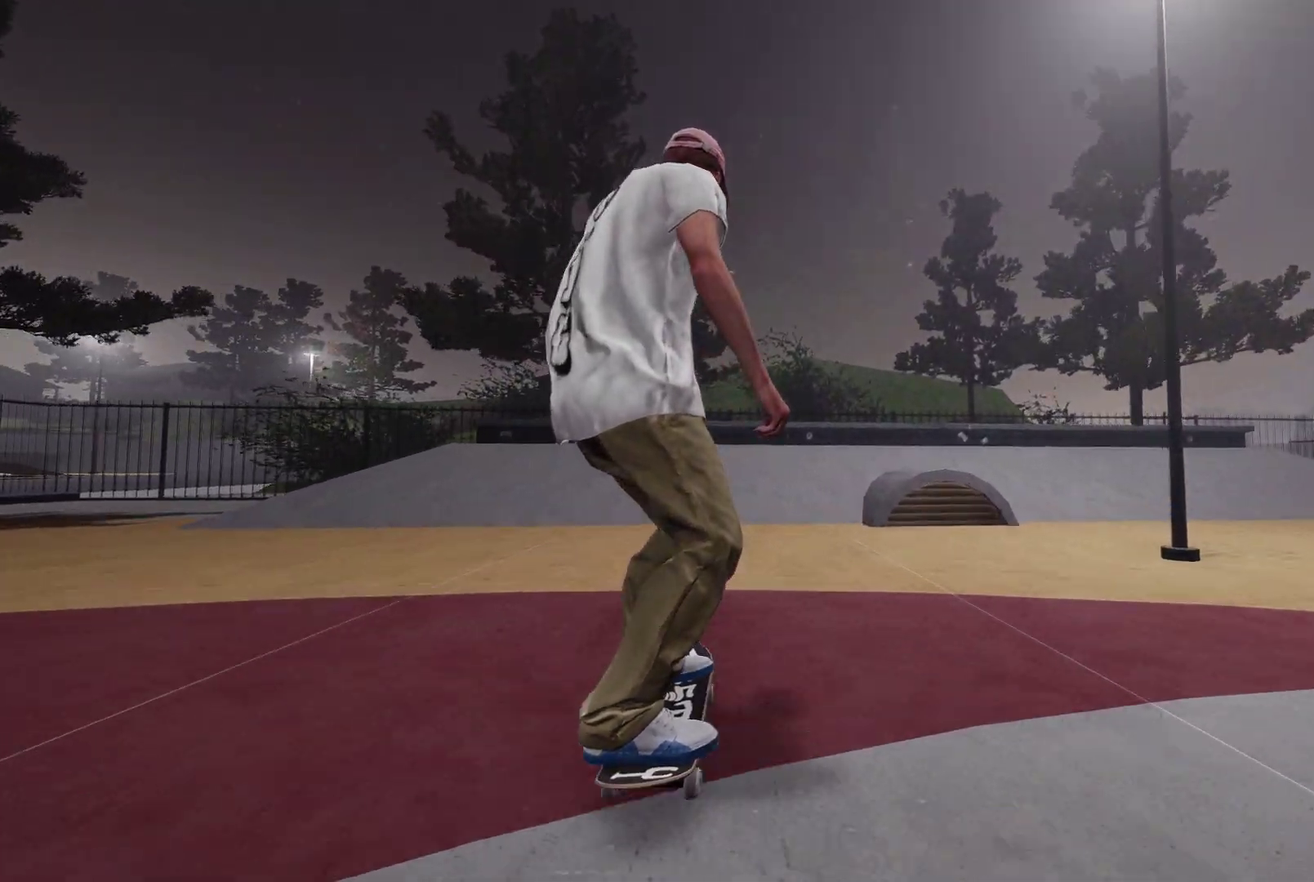
{"dt_ms": 600, "buttons": ["L2"], "left_stick": "center", "right_stick": "center", "events": [[117, "L2", "down"], [217, "L2", "up"], [317, "L2", "down"]]}
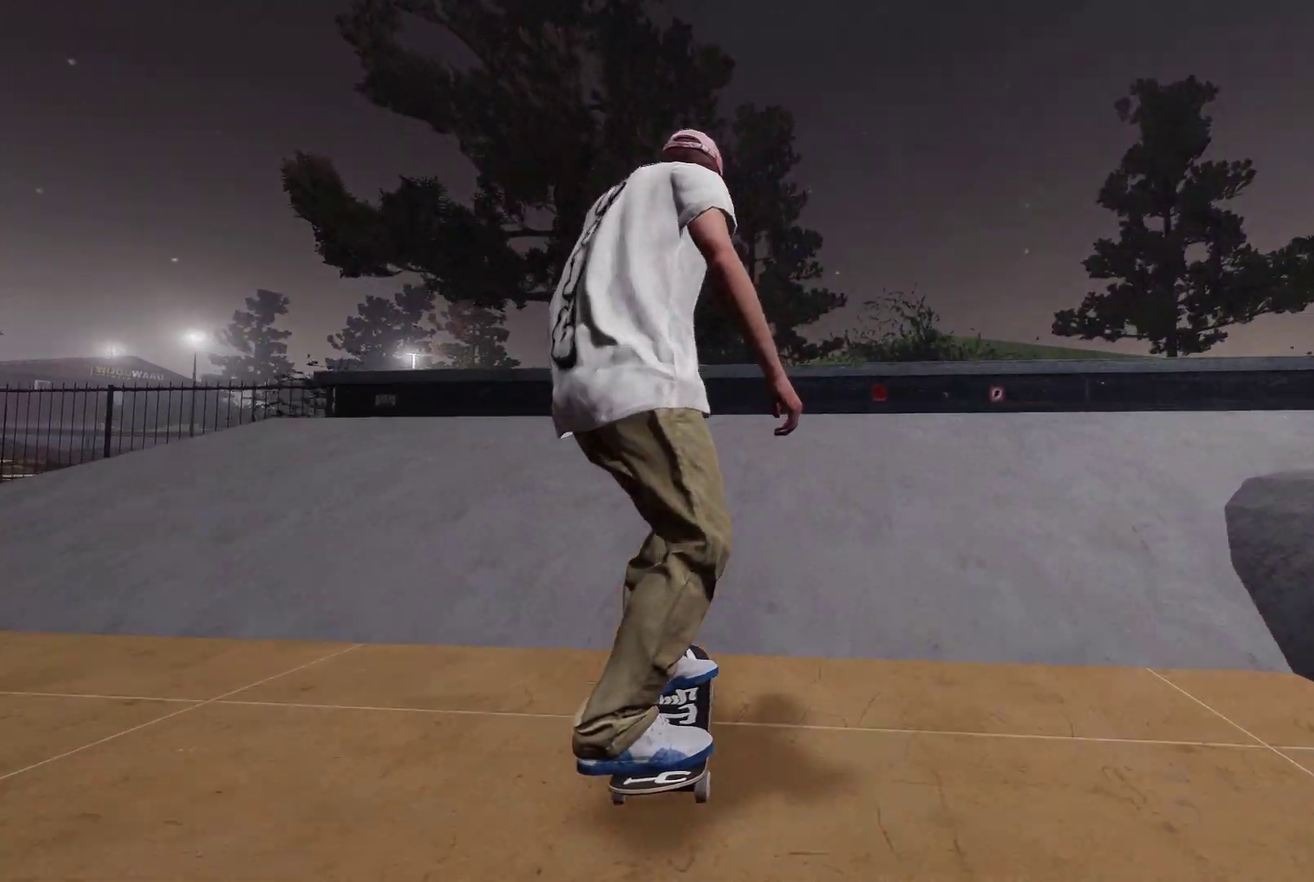
{"dt_ms": 400, "buttons": ["L2"], "left_stick": "center", "right_stick": "center", "events": [[50, "L2", "up"], [50, "right_stick", "down"], [150, "L2", "down"], [150, "left_stick", "down"], [267, "left_stick", "down-right"], [400, "left_stick", "center"], [400, "right_stick", "center"]]}
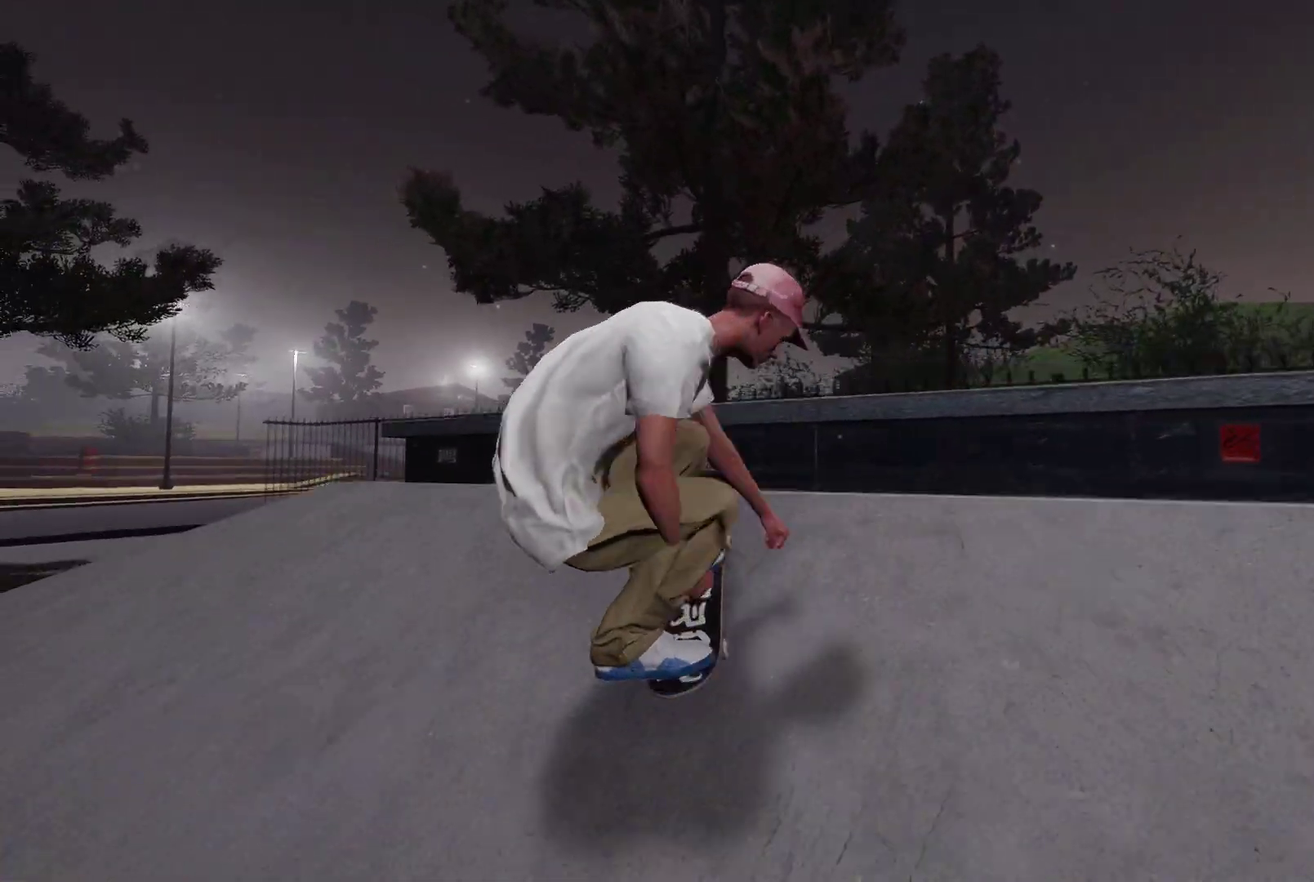
{"dt_ms": 500, "buttons": [], "left_stick": "down", "right_stick": "down", "events": [[117, "left_stick", "down"], [117, "right_stick", "down"], [400, "L2", "up"]]}
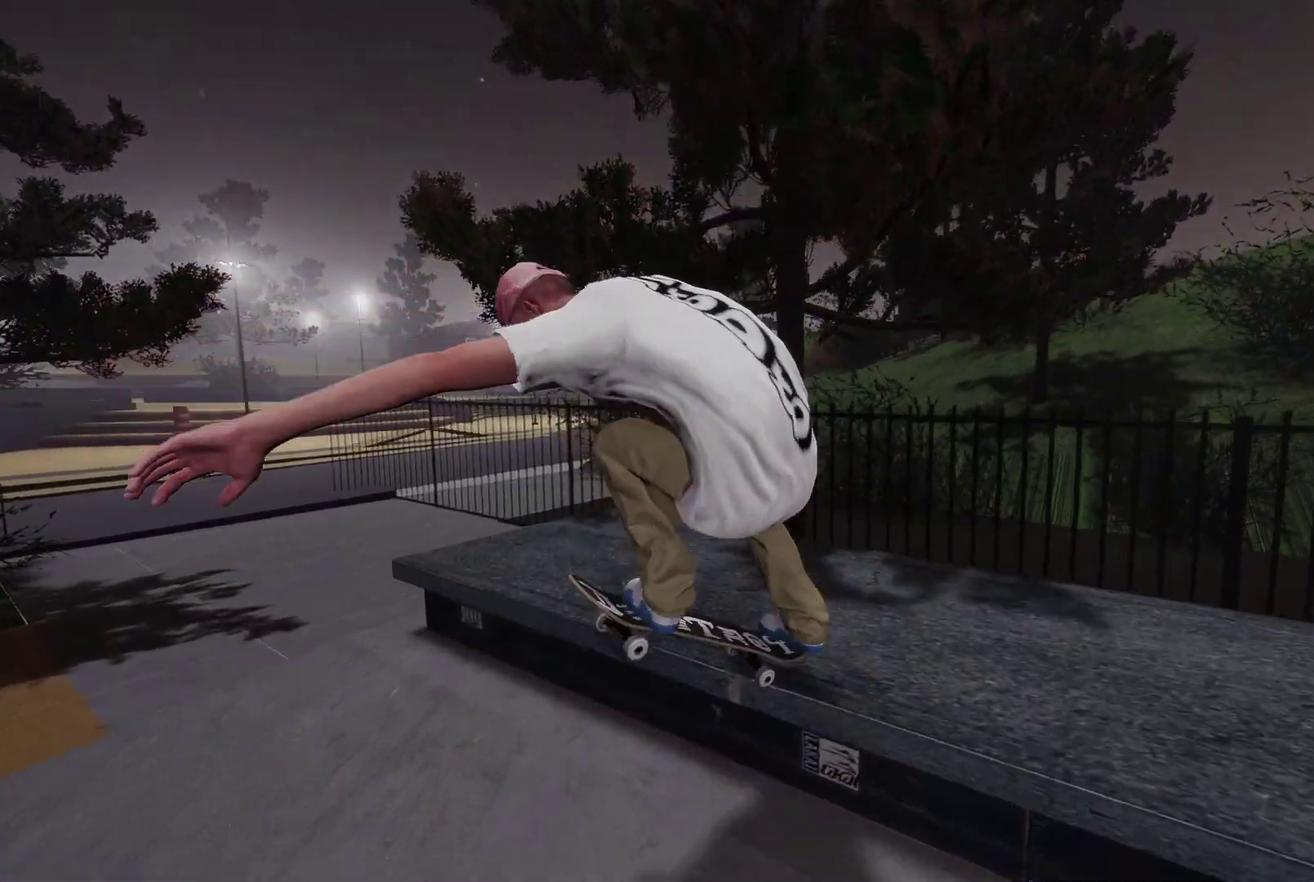
{"dt_ms": 700, "buttons": [], "left_stick": "down", "right_stick": "down", "events": []}
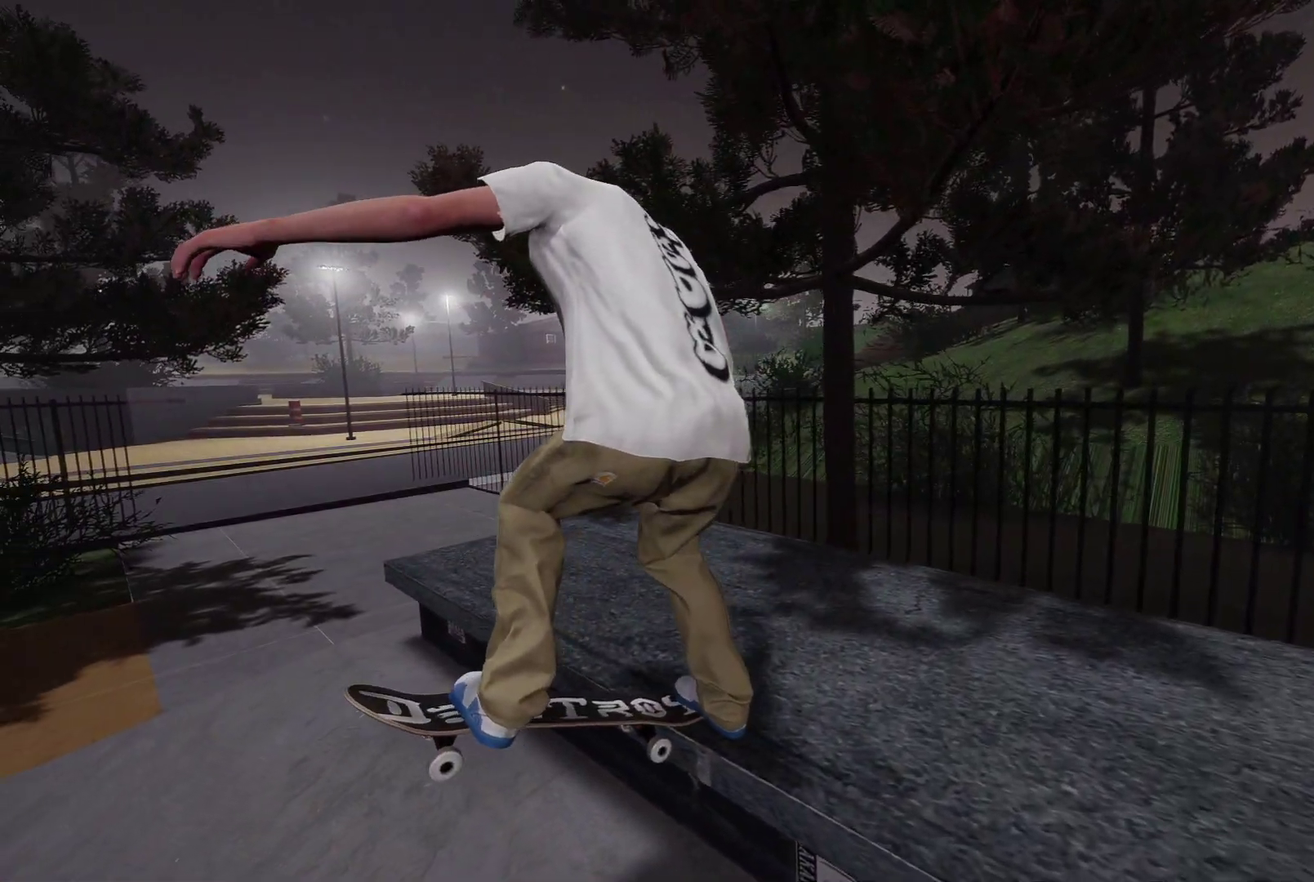
{"dt_ms": 300, "buttons": ["L2"], "left_stick": "center", "right_stick": "center", "events": [[100, "L2", "down"], [150, "left_stick", "left"], [150, "right_stick", "center"], [217, "left_stick", "center"]]}